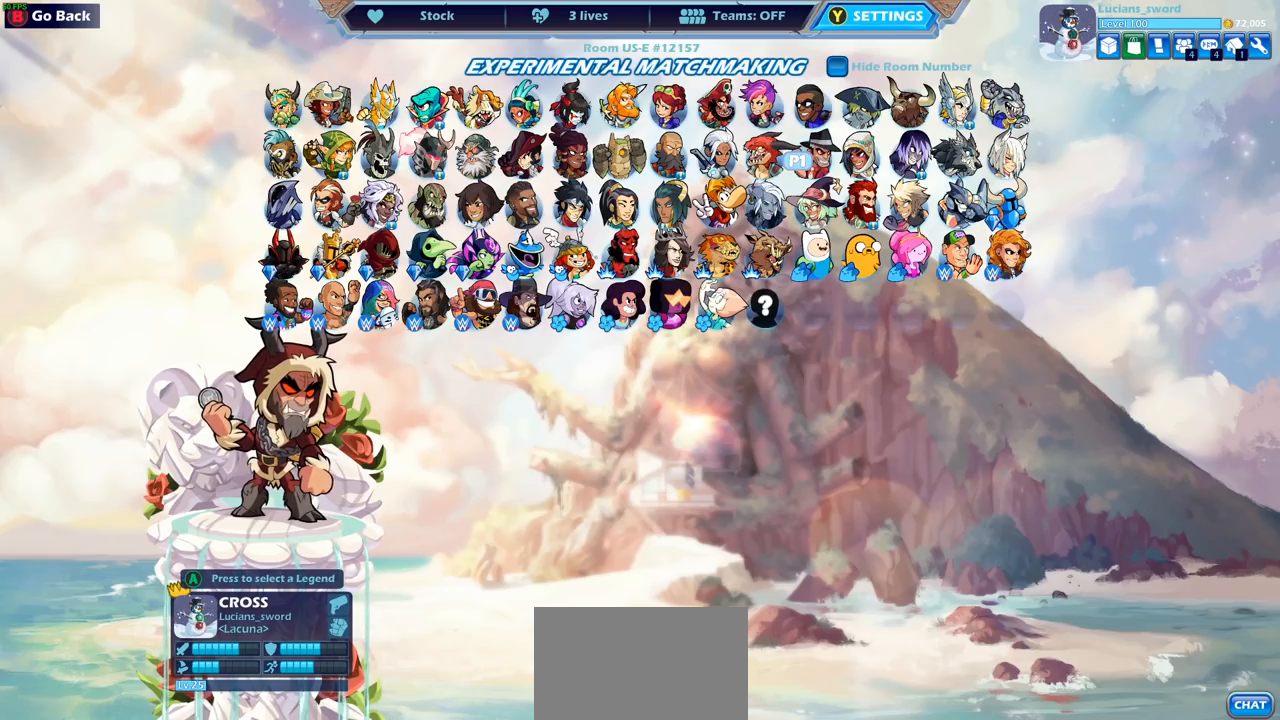
Gameplay with a controller (PlayStation layout); each line is a JSON object with the inputs held at the frame after it. "events" lists button and stick changes between this image and that frame as [ms after this image, input, new state], when the widget could be followed in between.
{"buttons": ["DPAD_UP"], "left_stick": "center", "right_stick": "center", "events": [[450, "DPAD_UP", "down"]]}
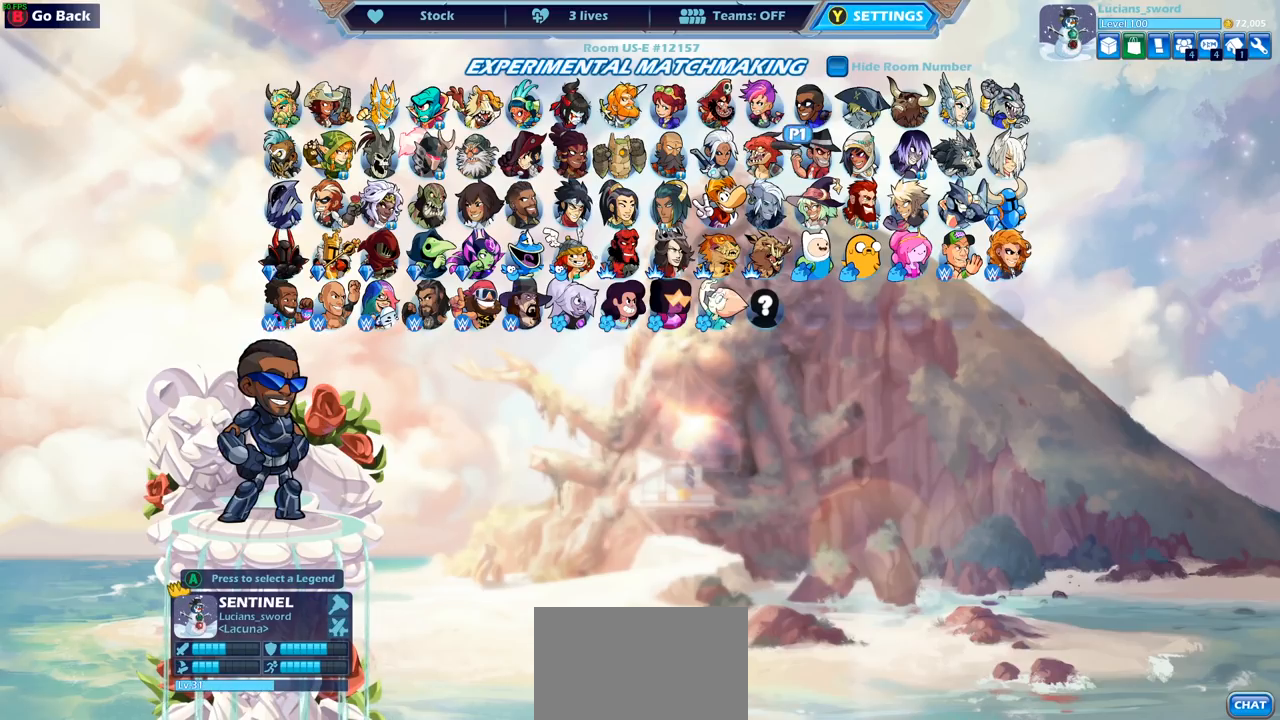
{"buttons": ["DPAD_LEFT"], "left_stick": "center", "right_stick": "center", "events": [[67, "DPAD_UP", "up"], [317, "DPAD_LEFT", "down"], [417, "DPAD_LEFT", "up"], [483, "DPAD_LEFT", "down"]]}
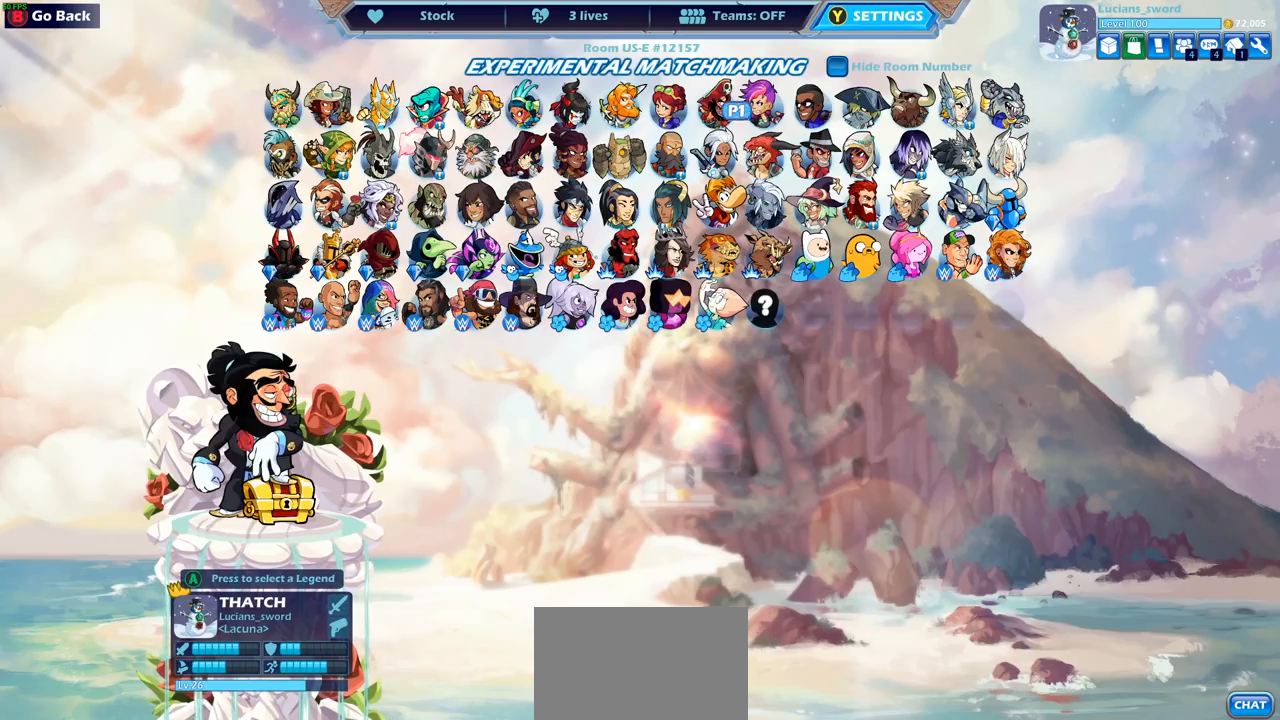
{"buttons": [], "left_stick": "center", "right_stick": "center", "events": [[67, "DPAD_LEFT", "up"], [117, "DPAD_LEFT", "down"], [217, "DPAD_LEFT", "up"], [267, "DPAD_LEFT", "down"], [350, "DPAD_LEFT", "up"], [417, "DPAD_DOWN", "down"], [500, "DPAD_DOWN", "up"]]}
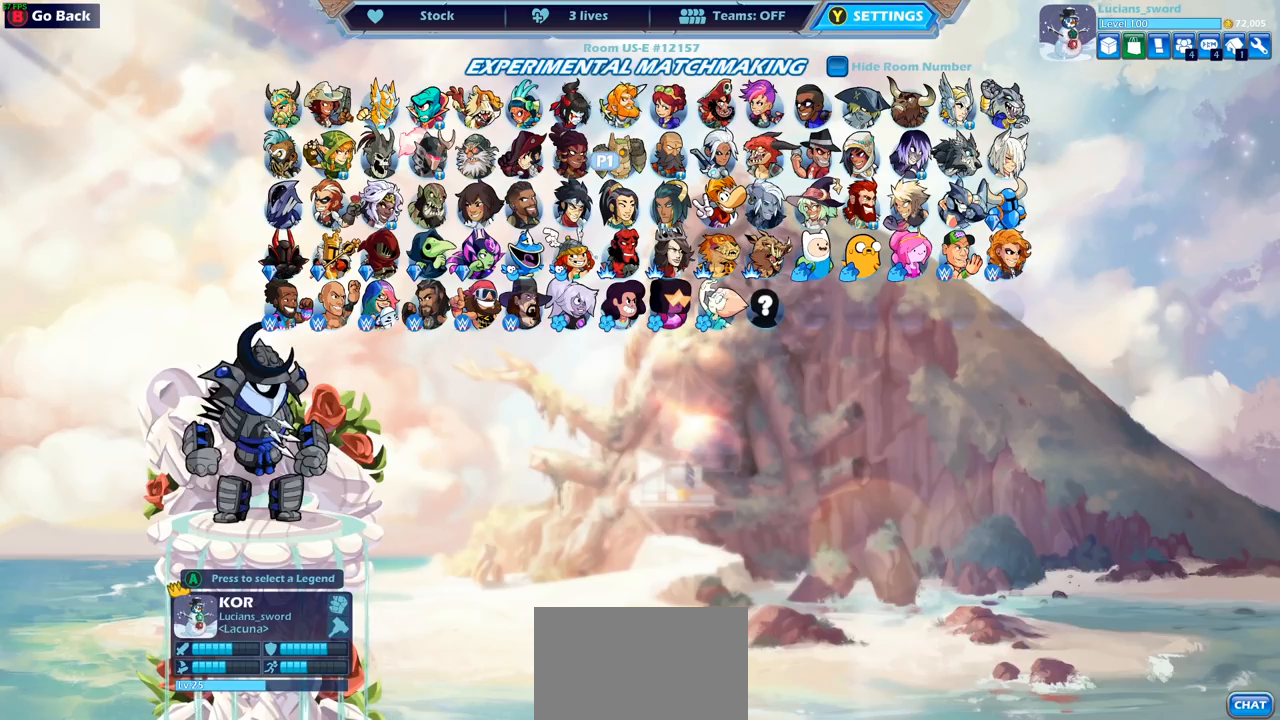
{"buttons": [], "left_stick": "center", "right_stick": "center", "events": [[50, "DPAD_LEFT", "down"], [167, "DPAD_LEFT", "up"], [217, "DPAD_LEFT", "down"], [317, "DPAD_LEFT", "up"], [383, "DPAD_LEFT", "down"], [450, "DPAD_LEFT", "up"]]}
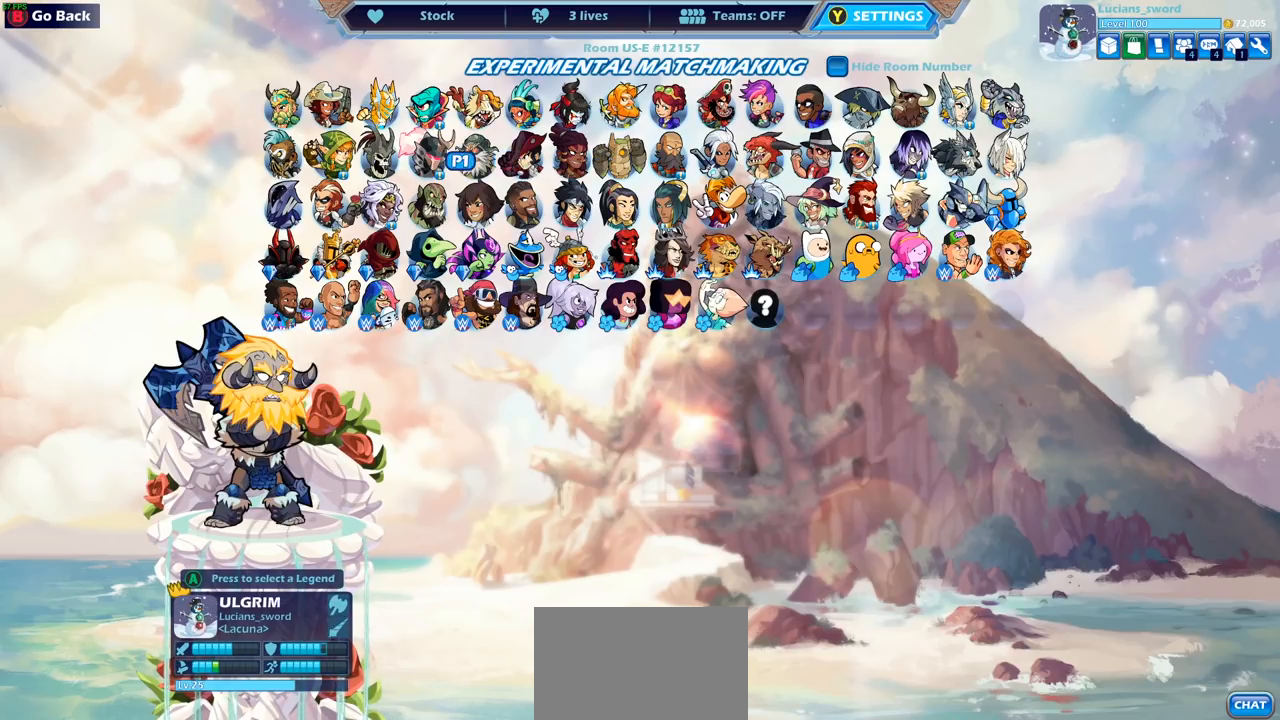
{"buttons": [], "left_stick": "center", "right_stick": "center", "events": [[17, "DPAD_LEFT", "down"], [117, "DPAD_LEFT", "up"], [183, "DPAD_LEFT", "down"], [267, "DPAD_LEFT", "up"], [350, "DPAD_LEFT", "down"], [433, "DPAD_LEFT", "up"]]}
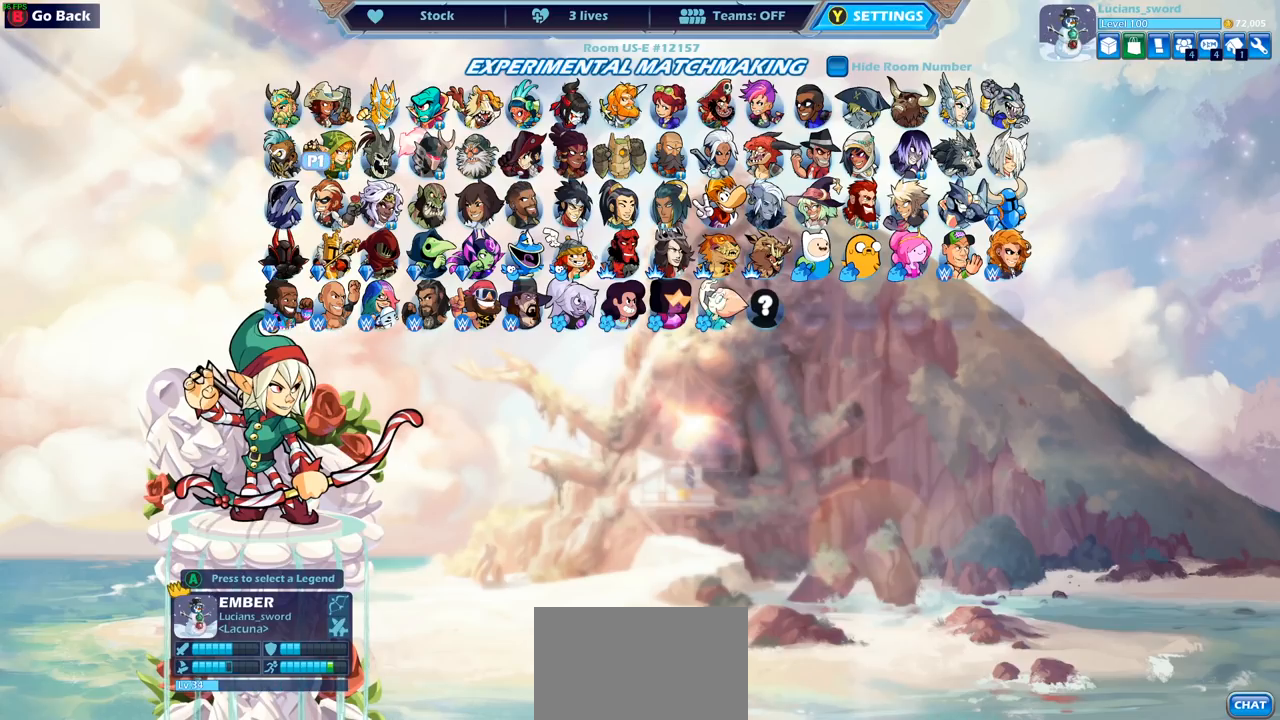
{"buttons": ["TRIANGLE"], "left_stick": "center", "right_stick": "center", "events": [[500, "TRIANGLE", "down"]]}
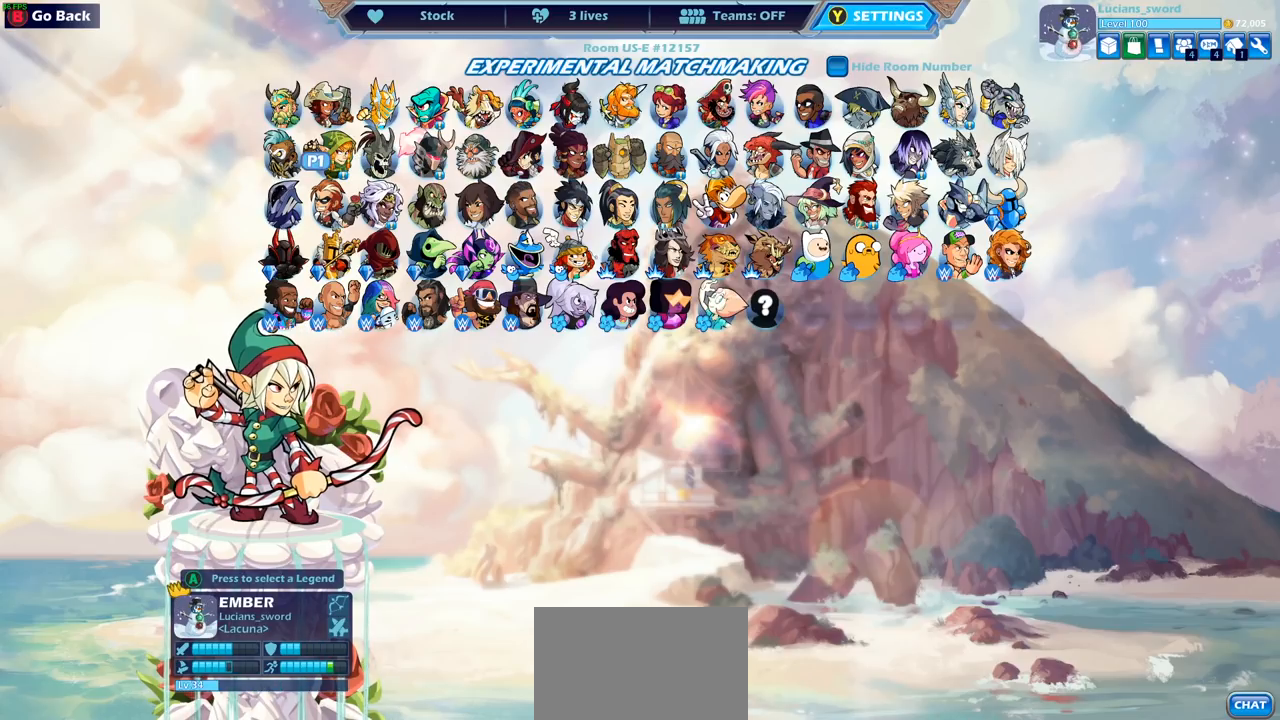
{"buttons": [], "left_stick": "center", "right_stick": "center", "events": [[117, "TRIANGLE", "up"]]}
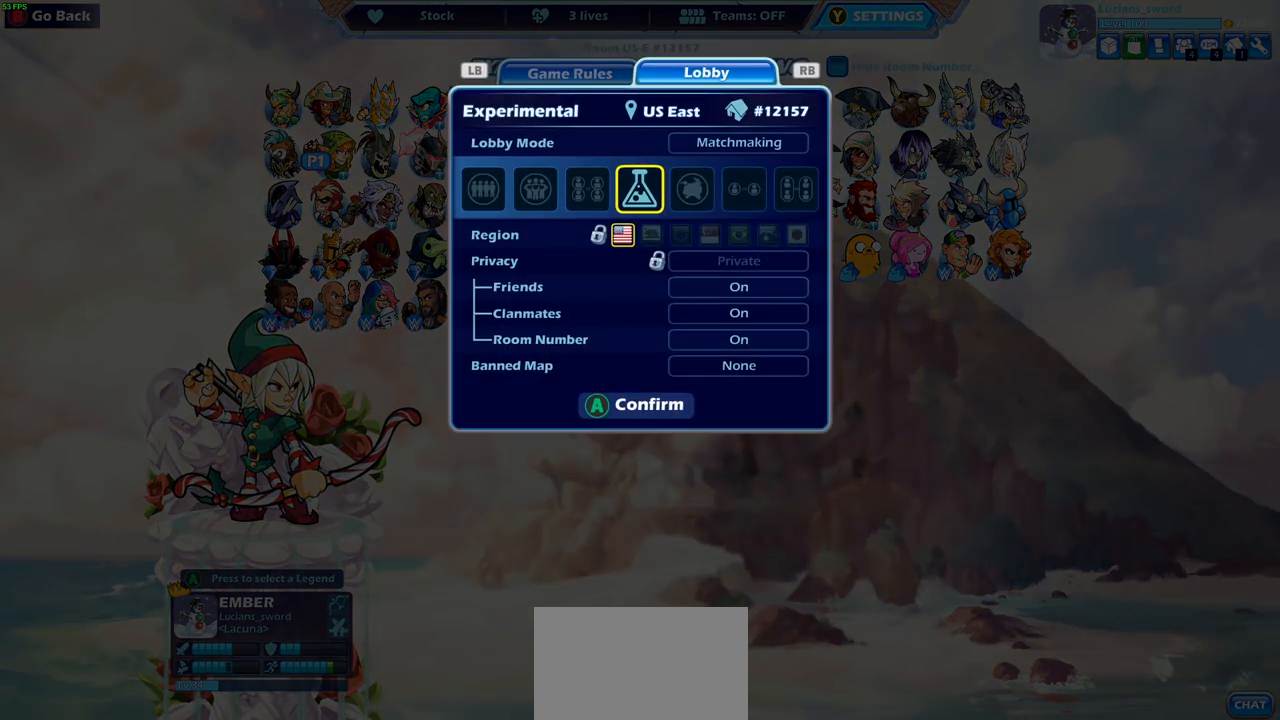
{"buttons": ["DPAD_UP"], "left_stick": "center", "right_stick": "center", "events": [[500, "DPAD_UP", "down"]]}
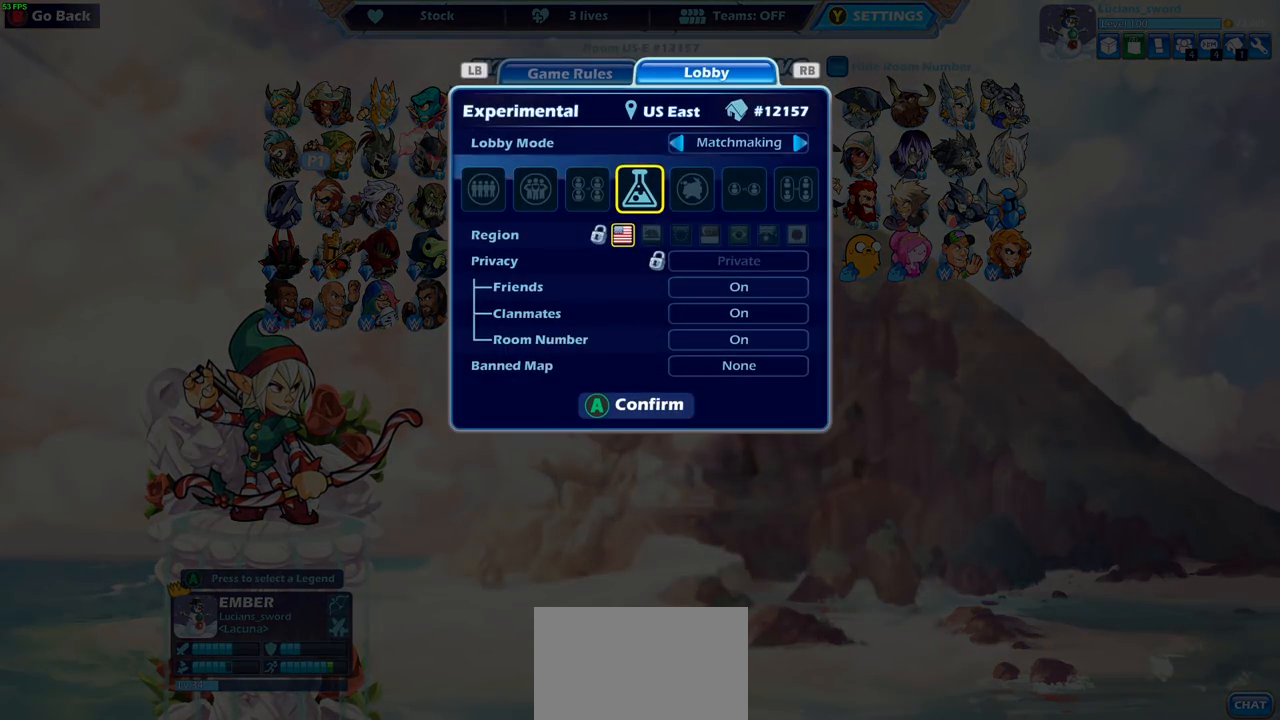
{"buttons": ["DPAD_DOWN"], "left_stick": "center", "right_stick": "center", "events": [[100, "DPAD_UP", "up"], [467, "DPAD_DOWN", "down"]]}
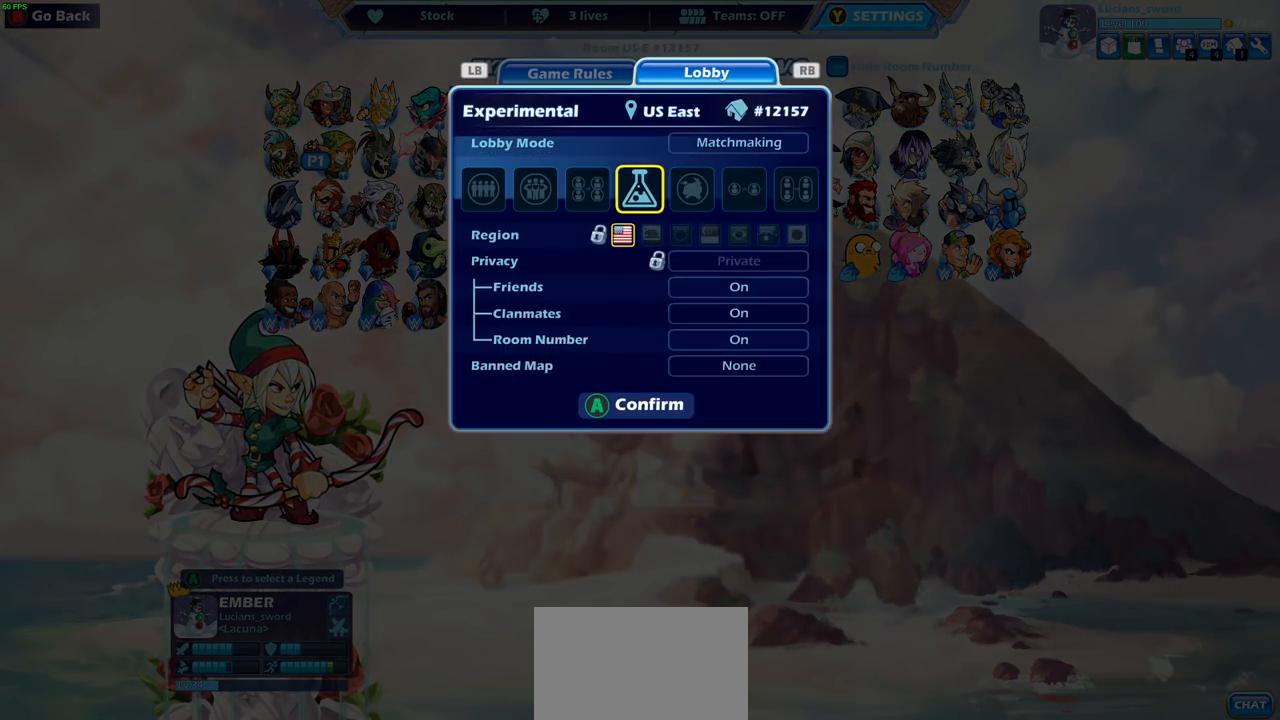
{"buttons": [], "left_stick": "center", "right_stick": "center", "events": [[67, "DPAD_DOWN", "up"], [167, "DPAD_LEFT", "down"], [267, "DPAD_LEFT", "up"], [333, "DPAD_LEFT", "down"], [433, "DPAD_LEFT", "up"]]}
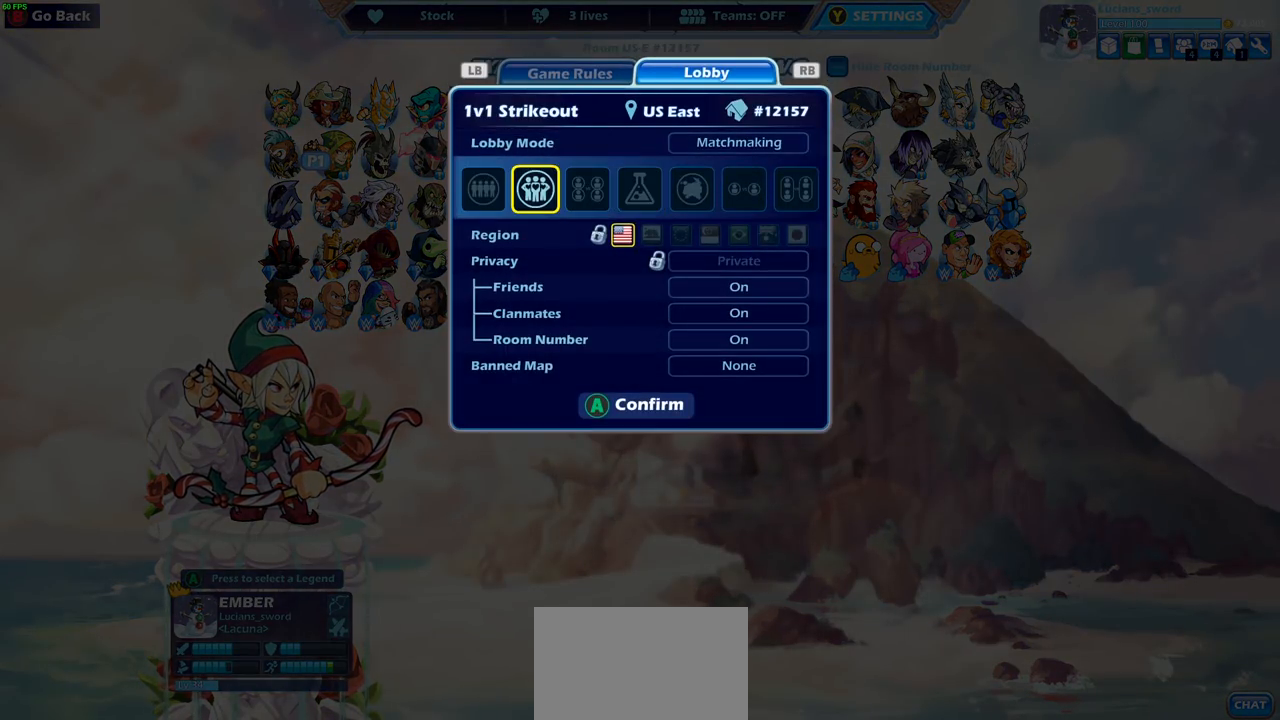
{"buttons": [], "left_stick": "center", "right_stick": "center", "events": [[133, "DPAD_RIGHT", "down"], [267, "DPAD_RIGHT", "up"]]}
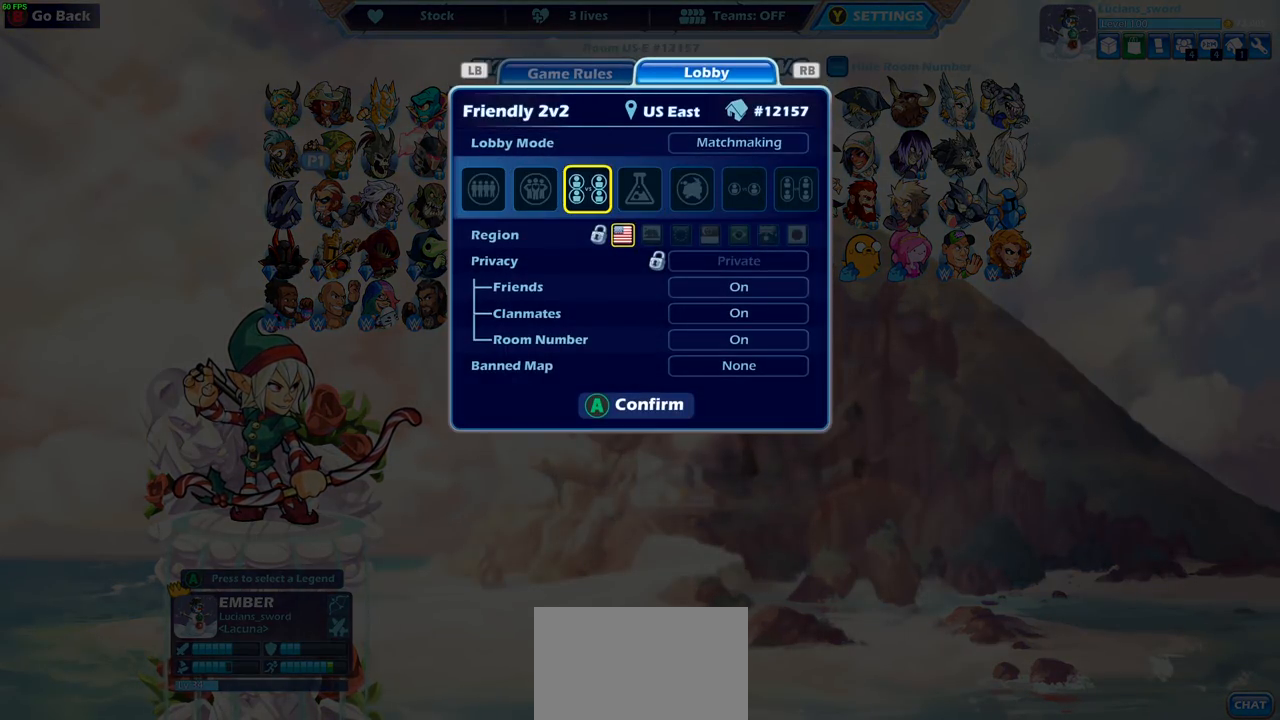
{"buttons": [], "left_stick": "center", "right_stick": "center", "events": [[283, "CROSS", "down"], [367, "CROSS", "up"]]}
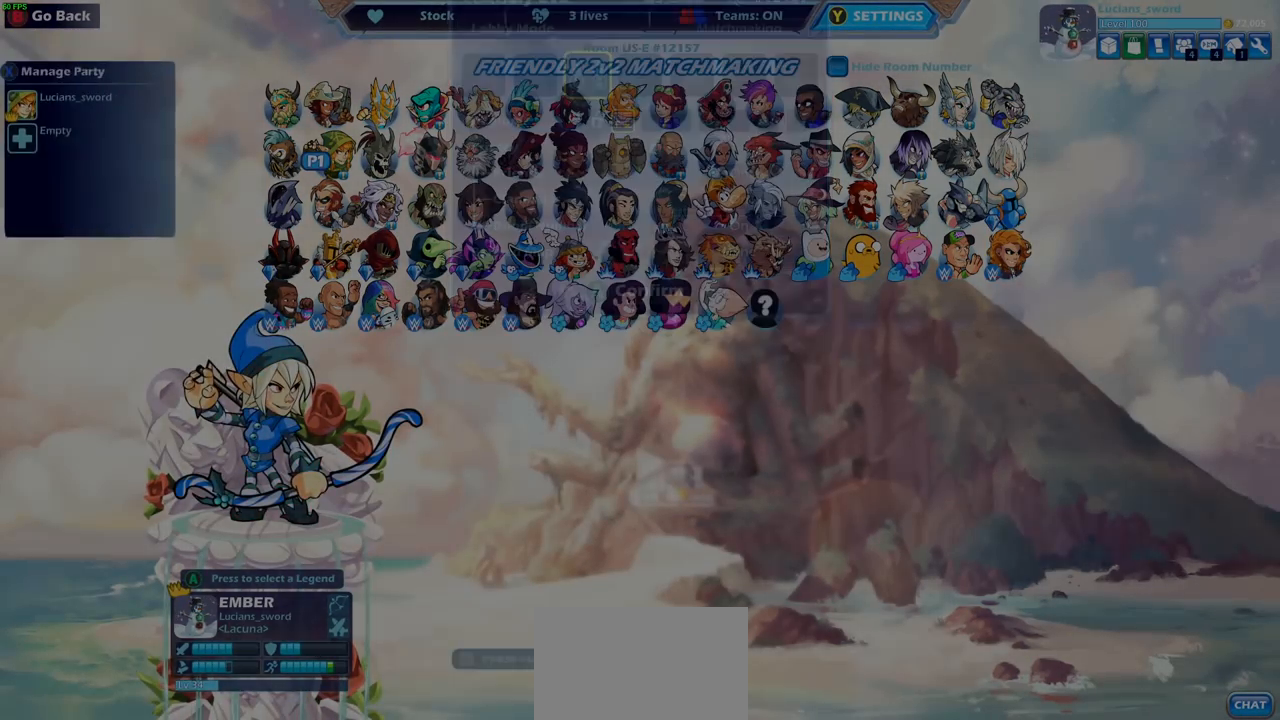
{"buttons": ["CROSS"], "left_stick": "center", "right_stick": "center", "events": [[467, "CROSS", "down"]]}
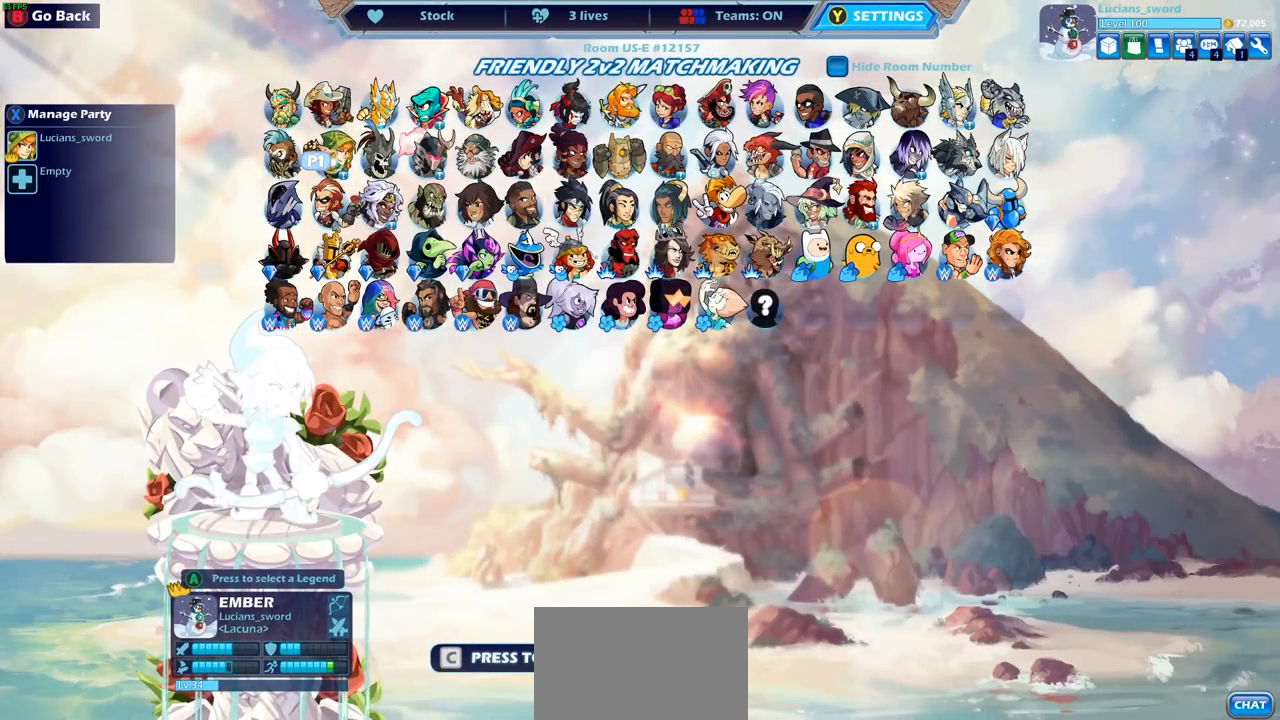
{"buttons": ["DPAD_DOWN"], "left_stick": "center", "right_stick": "center", "events": [[67, "CROSS", "up"], [450, "DPAD_DOWN", "down"]]}
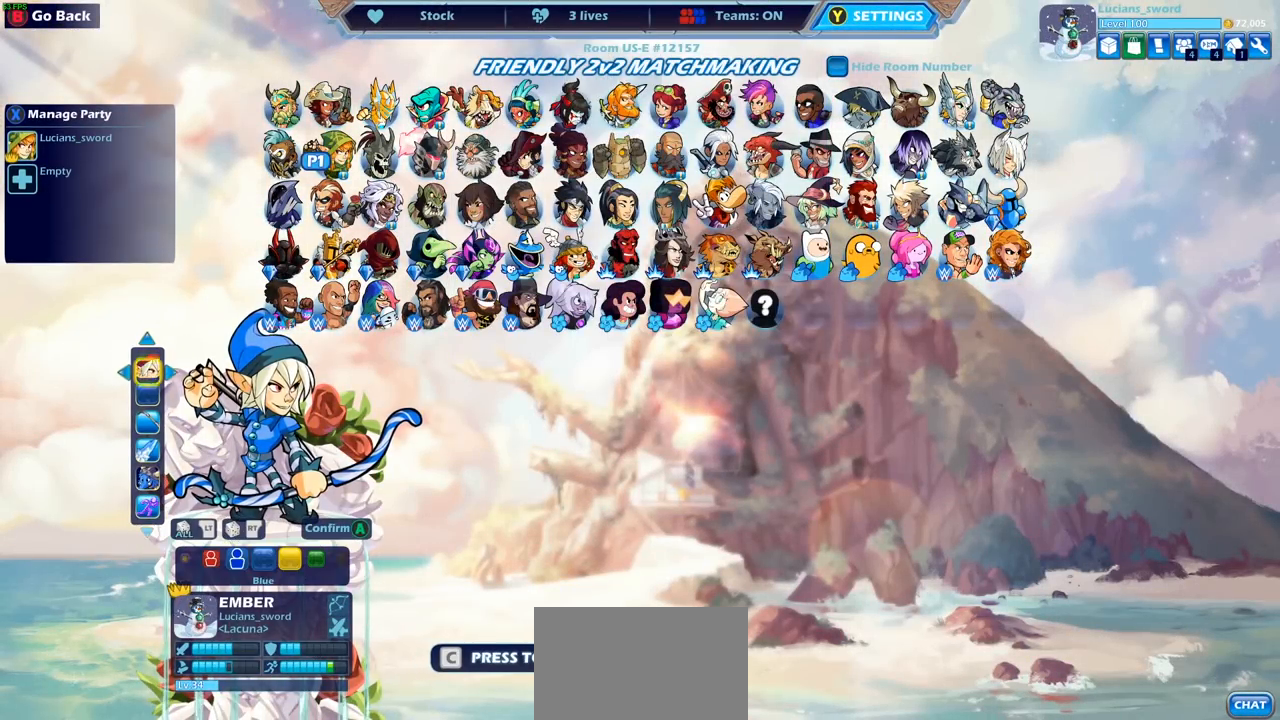
{"buttons": [], "left_stick": "center", "right_stick": "center", "events": [[67, "DPAD_DOWN", "up"], [200, "DPAD_LEFT", "down"], [300, "DPAD_LEFT", "up"], [383, "DPAD_LEFT", "down"], [483, "DPAD_LEFT", "up"]]}
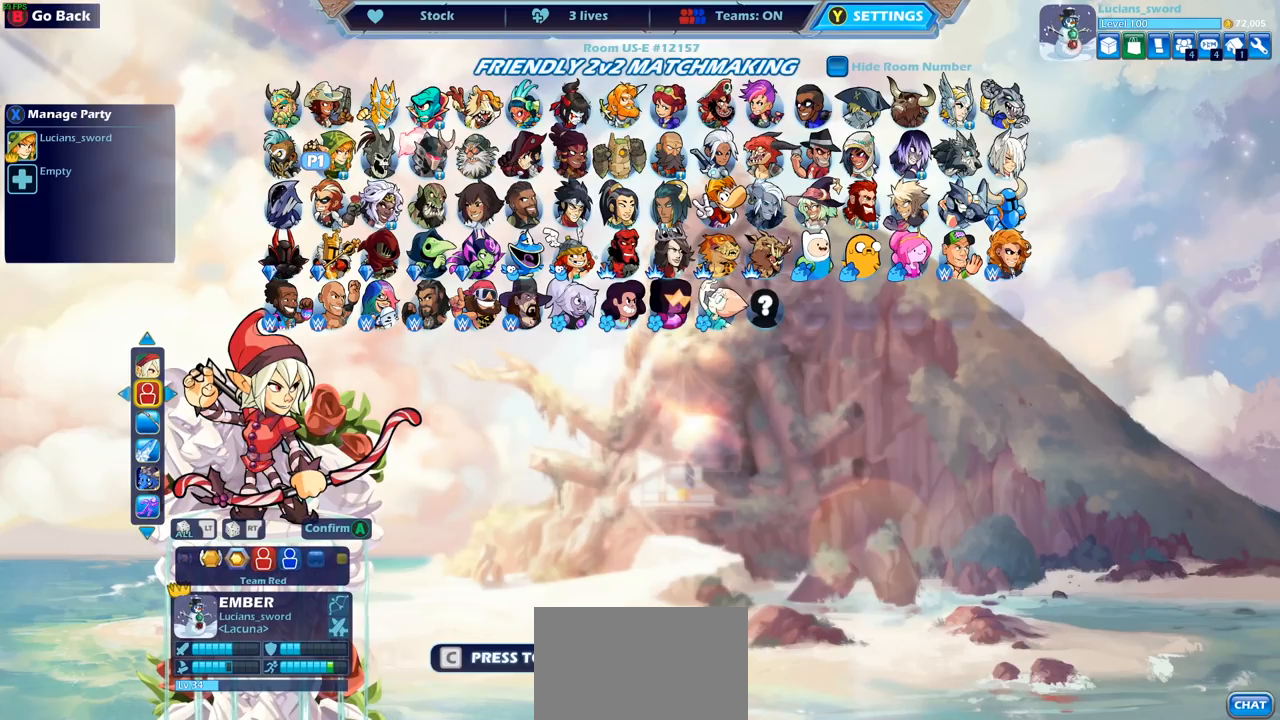
{"buttons": [], "left_stick": "center", "right_stick": "center", "events": [[33, "DPAD_LEFT", "down"], [133, "DPAD_LEFT", "up"], [200, "DPAD_LEFT", "down"], [267, "DPAD_LEFT", "up"], [367, "DPAD_LEFT", "down"], [433, "DPAD_LEFT", "up"]]}
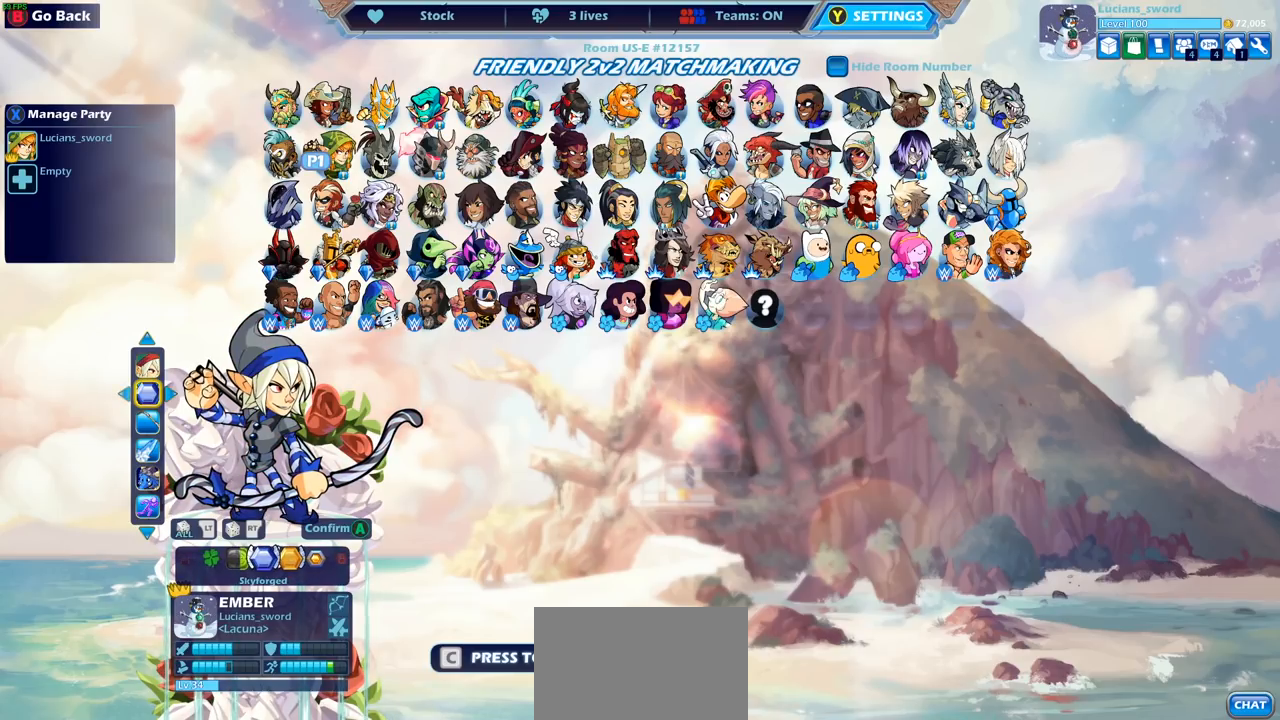
{"buttons": [], "left_stick": "center", "right_stick": "center", "events": [[167, "DPAD_RIGHT", "down"], [267, "DPAD_RIGHT", "up"]]}
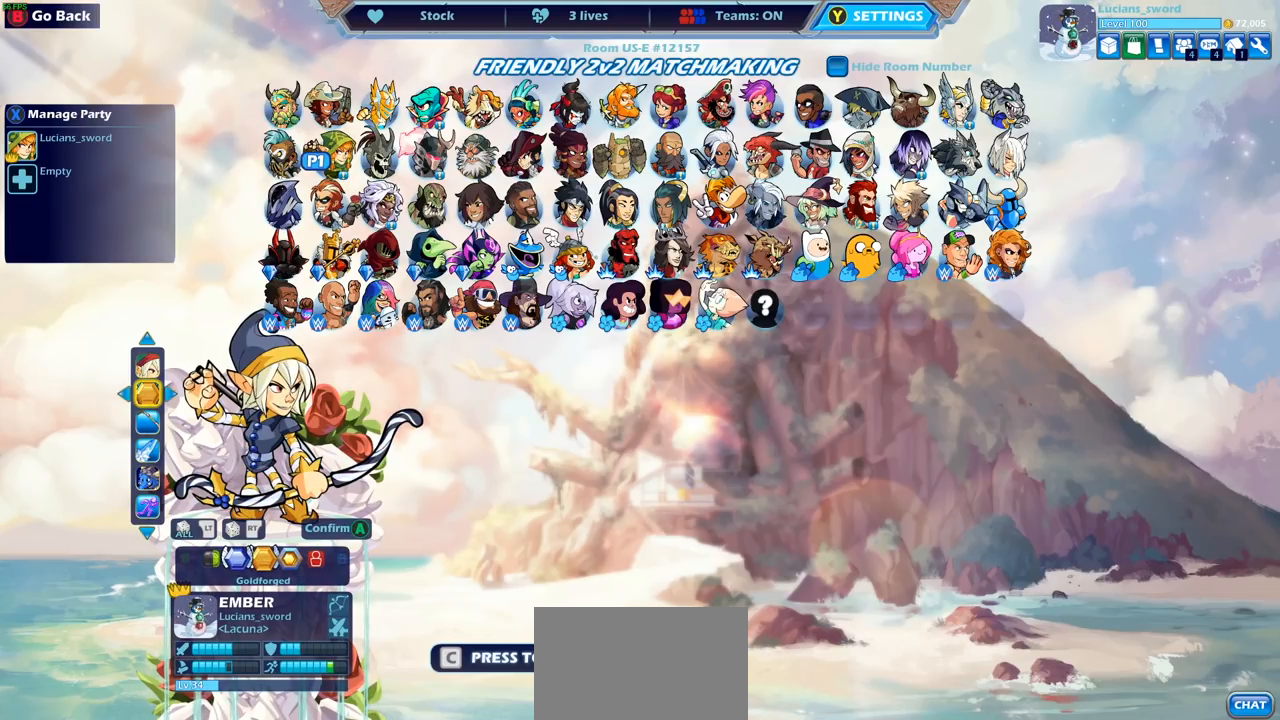
{"buttons": [], "left_stick": "center", "right_stick": "center", "events": []}
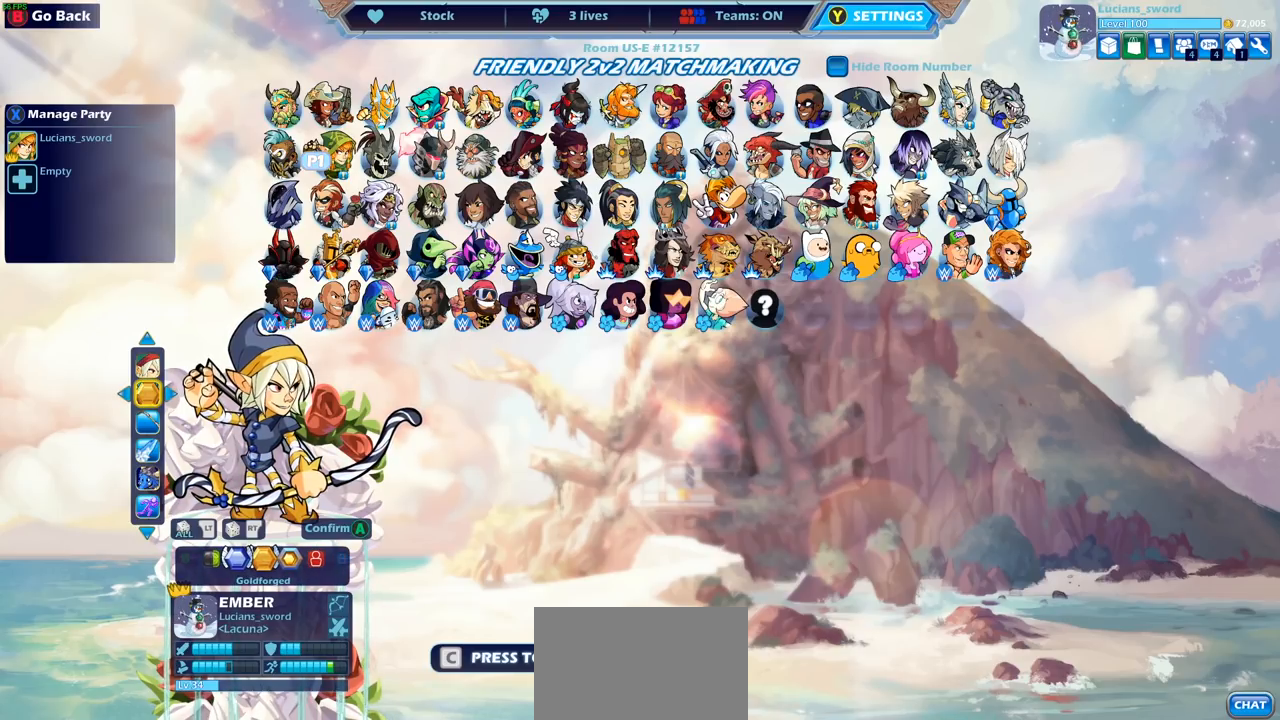
{"buttons": ["DPAD_DOWN"], "left_stick": "center", "right_stick": "center", "events": [[417, "DPAD_DOWN", "down"]]}
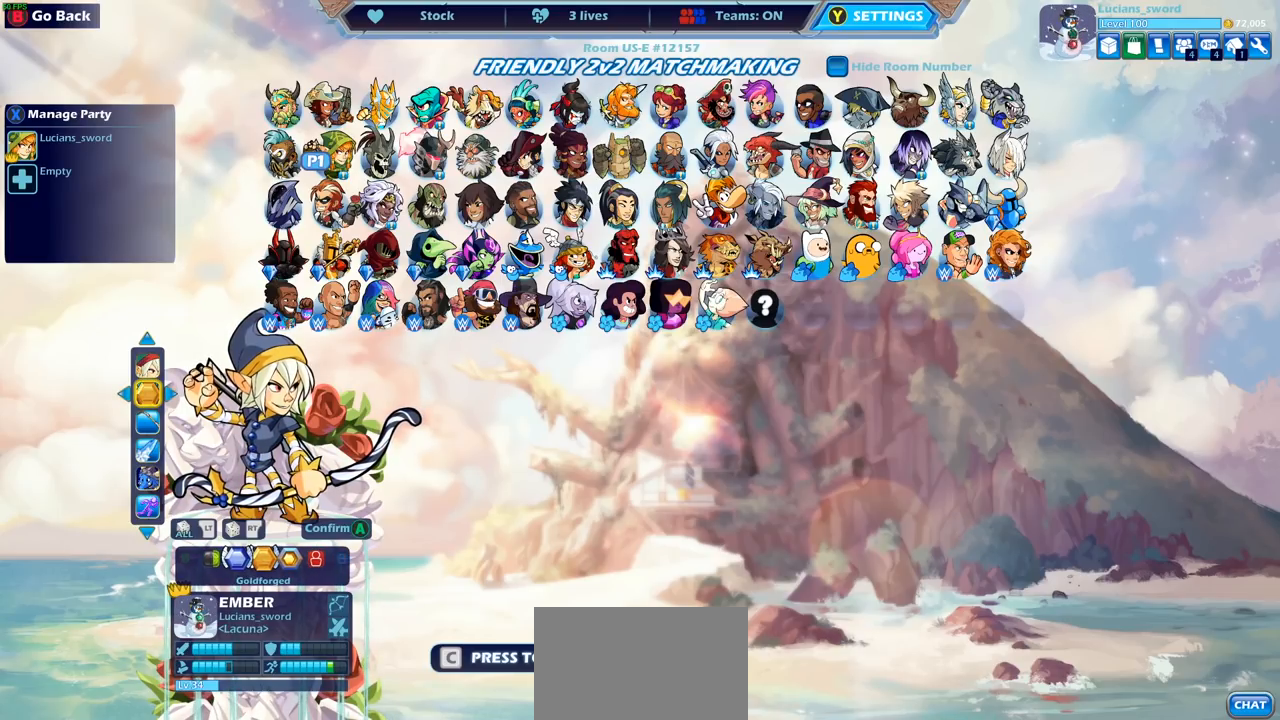
{"buttons": [], "left_stick": "center", "right_stick": "center", "events": [[17, "DPAD_DOWN", "up"], [133, "DPAD_DOWN", "down"], [233, "DPAD_DOWN", "up"]]}
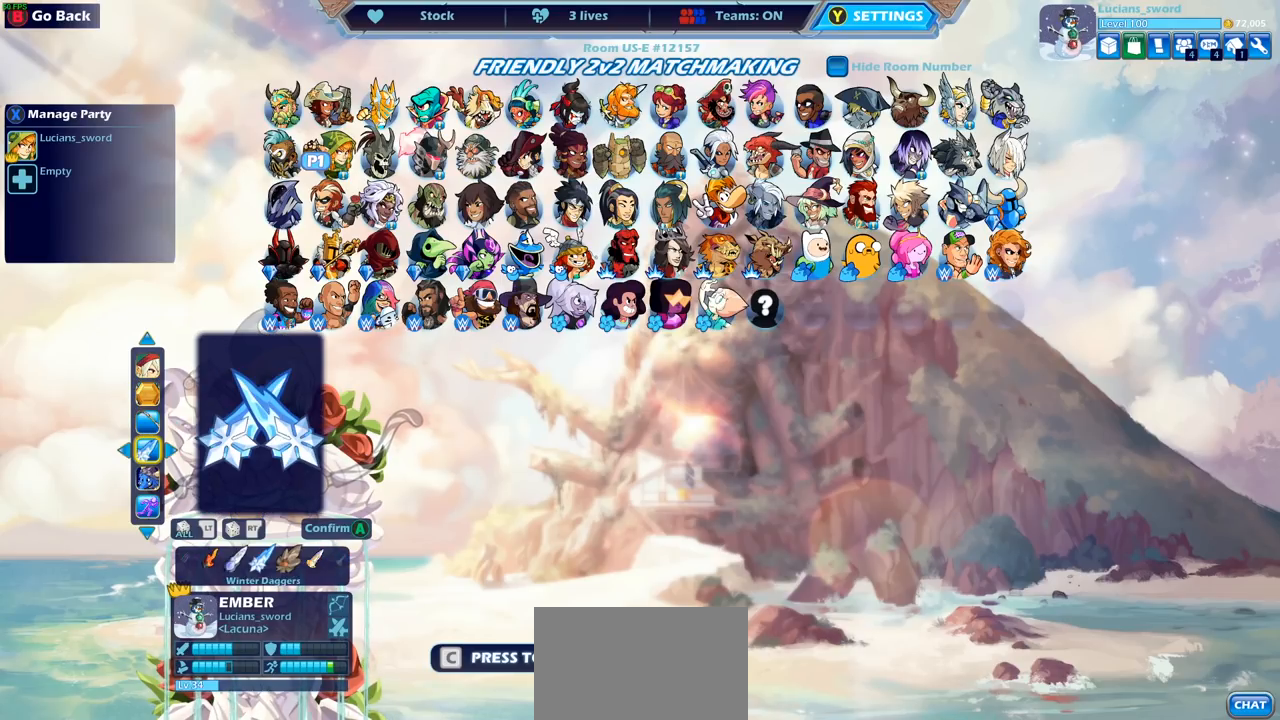
{"buttons": [], "left_stick": "center", "right_stick": "center", "events": [[67, "DPAD_UP", "down"], [150, "DPAD_UP", "up"], [233, "DPAD_UP", "down"], [317, "DPAD_UP", "up"], [383, "DPAD_UP", "down"], [483, "DPAD_UP", "up"]]}
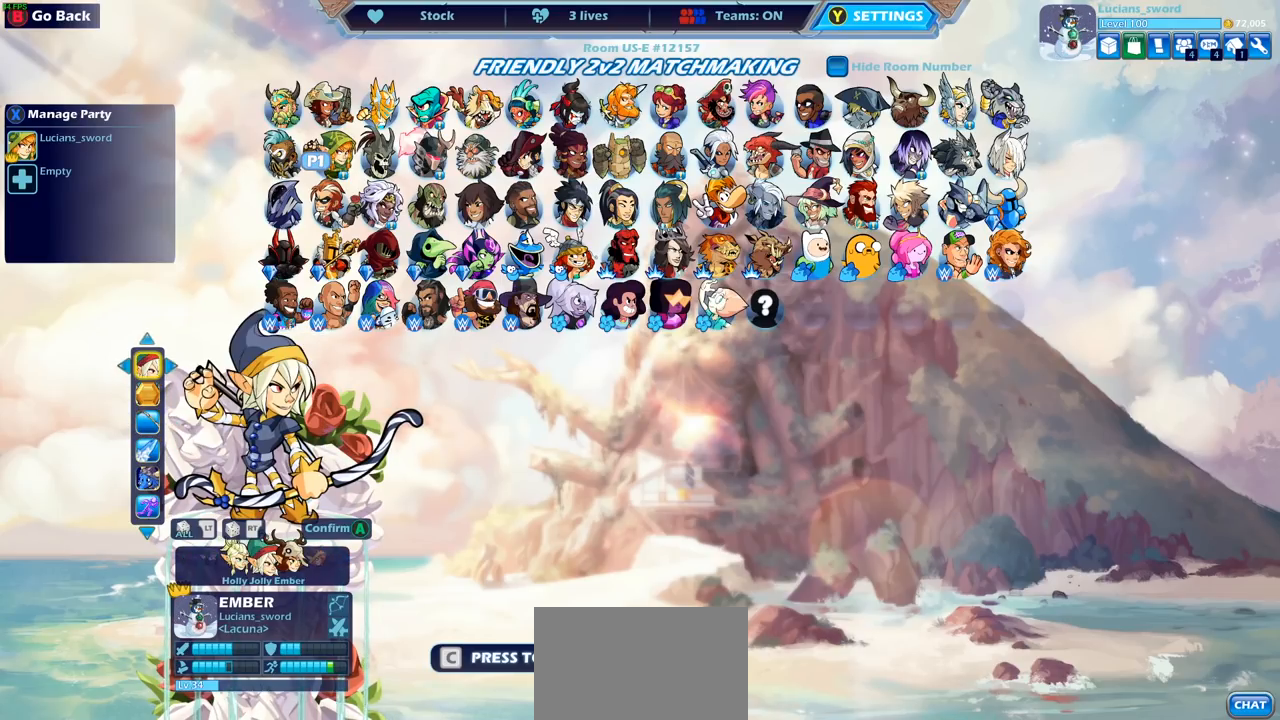
{"buttons": [], "left_stick": "center", "right_stick": "center", "events": [[83, "DPAD_RIGHT", "down"], [167, "DPAD_RIGHT", "up"], [283, "DPAD_LEFT", "down"], [417, "DPAD_LEFT", "up"]]}
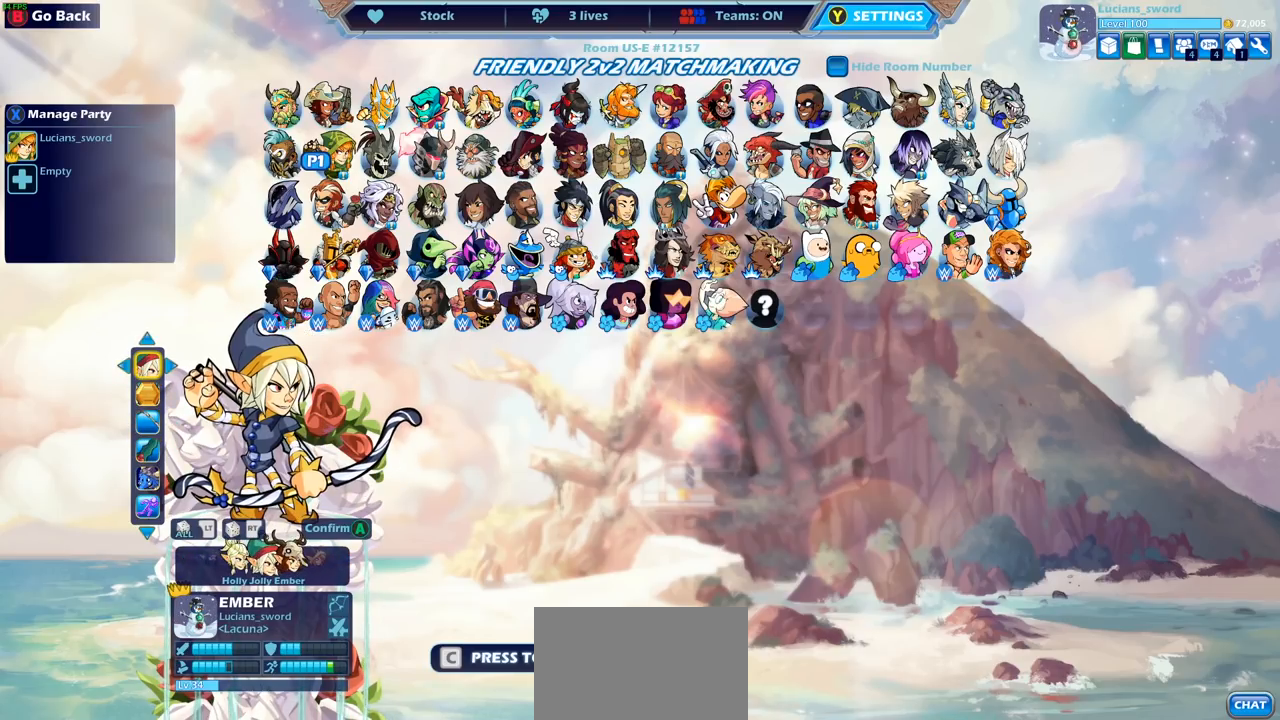
{"buttons": [], "left_stick": "center", "right_stick": "center", "events": [[417, "CROSS", "down"], [500, "CROSS", "up"]]}
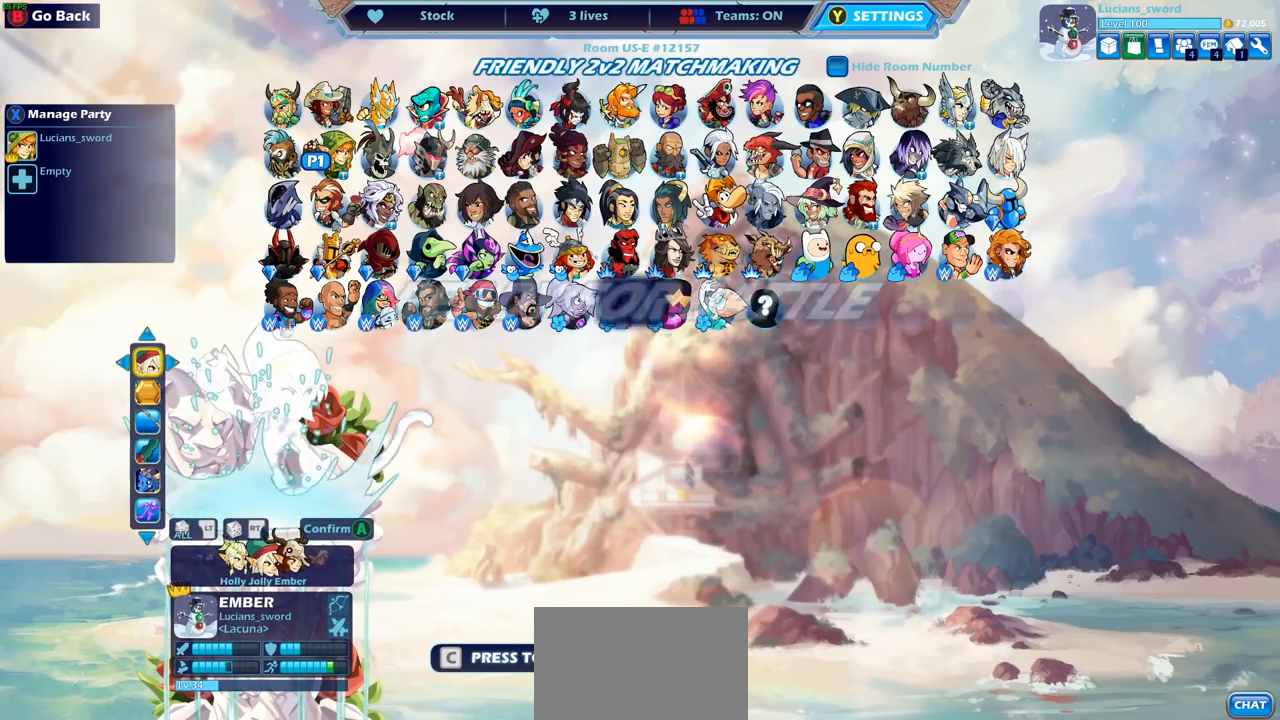
{"buttons": [], "left_stick": "center", "right_stick": "center", "events": []}